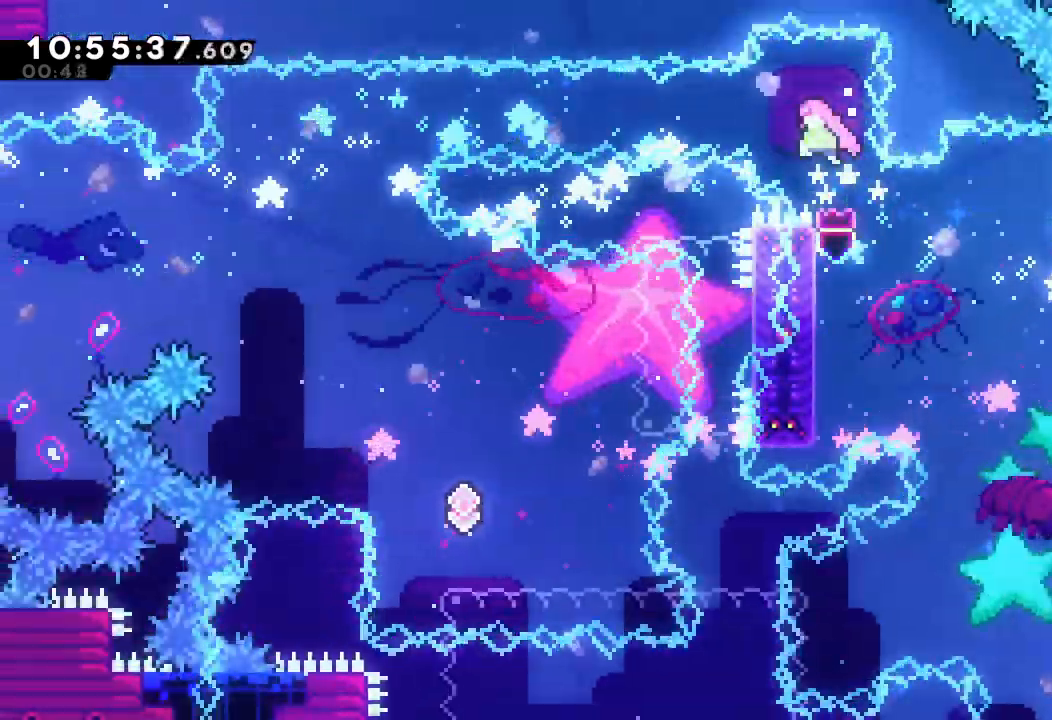
Gameplay with keyboard; each line is a JSON object with the keys held at the frame after it. "events" lists presses ("down") and releases ("up") of "a", "d", "down", "e", "escape", "f", "left", "right", "s", "space", "up" and "w" between this image and that frame as [ms after this image, input, new state], when the widget could be followed in between. No other keys are recorded. Mouse input is not recorded.
{"keys": ["a", "left", "s"], "events": [[67, "d", "up"], [134, "s", "down"], [267, "s", "up"], [367, "s", "down"]]}
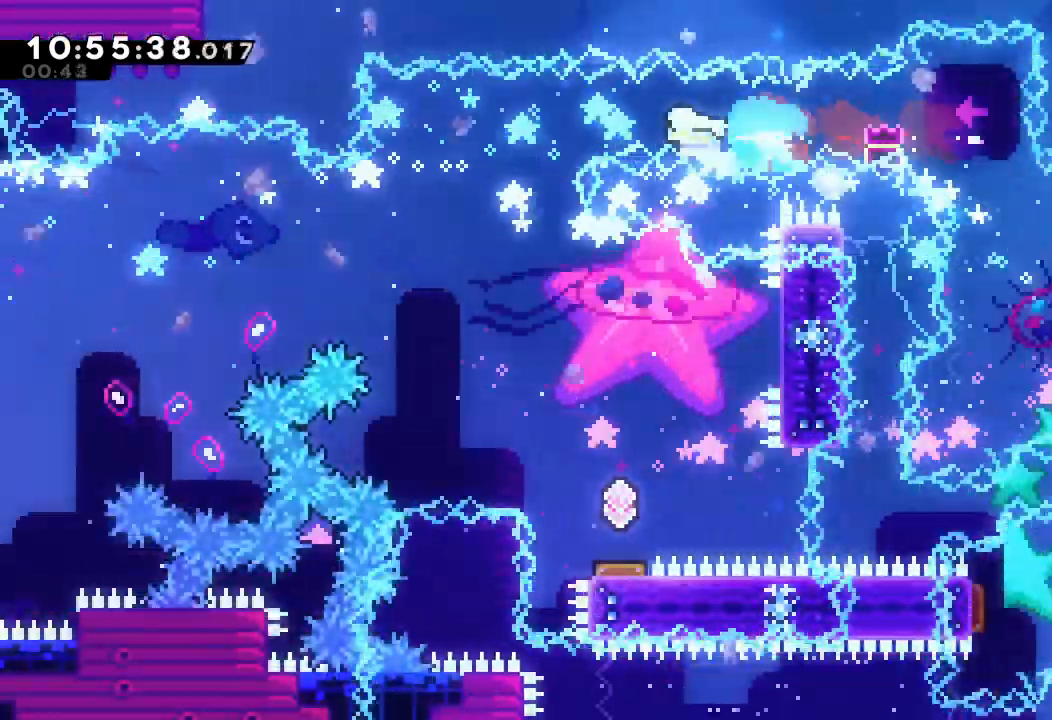
{"keys": ["right"], "events": [[100, "a", "up"], [100, "s", "up"], [134, "left", "up"], [434, "right", "down"]]}
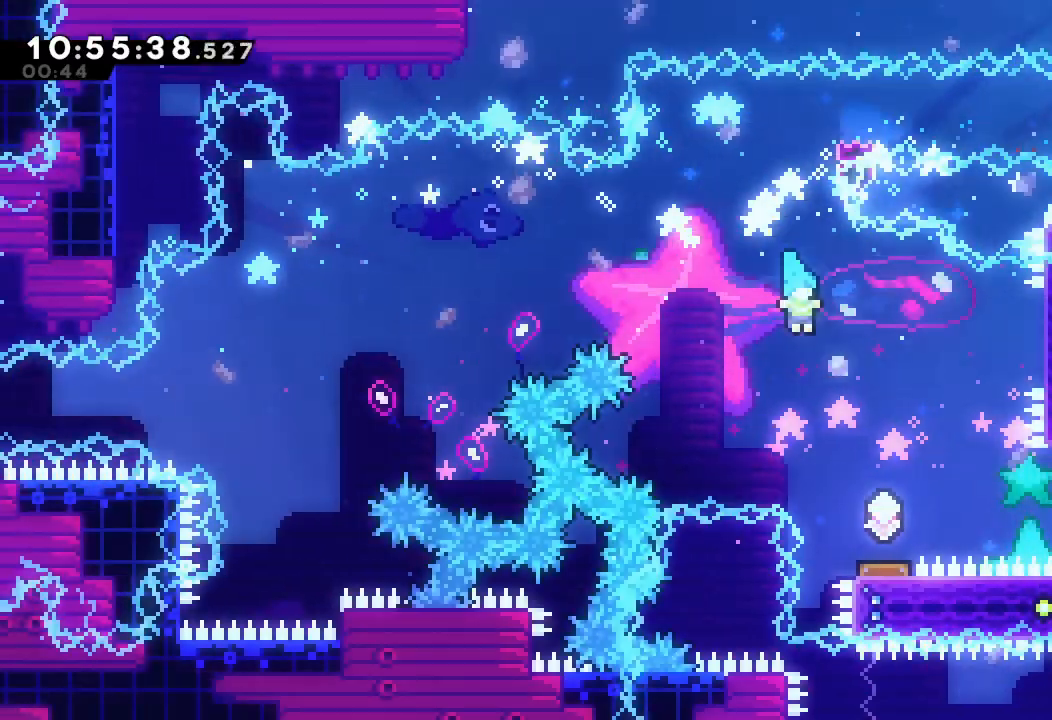
{"keys": ["right"], "events": [[200, "right", "up"], [434, "right", "down"]]}
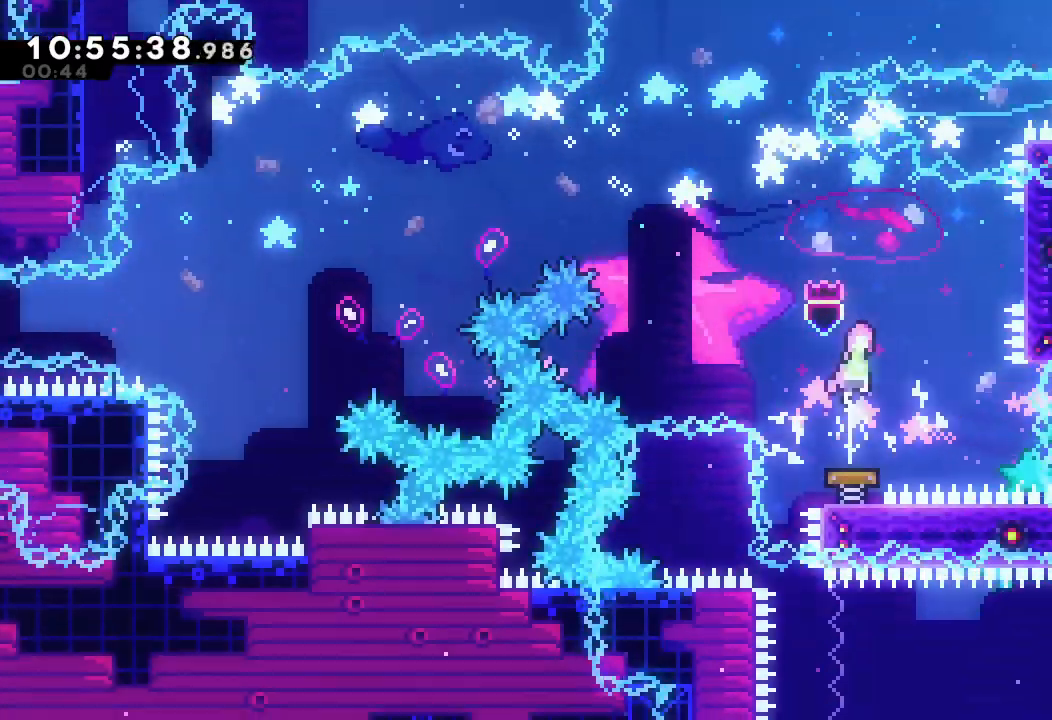
{"keys": ["right", "s"], "events": [[200, "right", "up"], [400, "right", "down"], [434, "s", "down"]]}
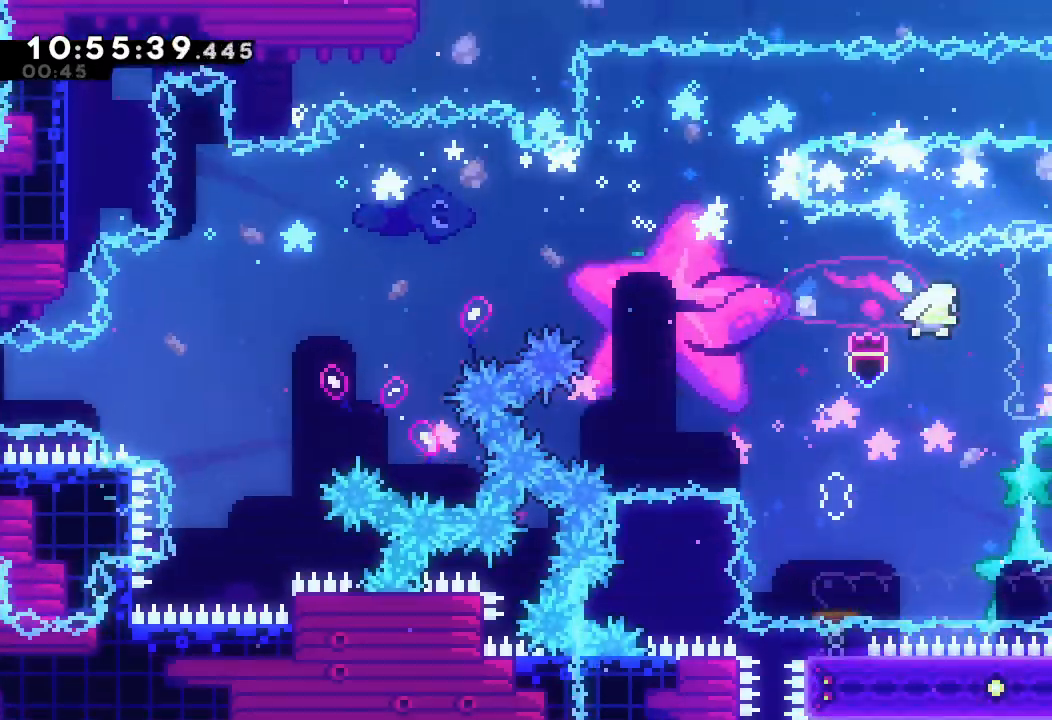
{"keys": ["d", "left"], "events": [[34, "s", "up"], [100, "left", "down"], [100, "right", "up"], [134, "d", "down"]]}
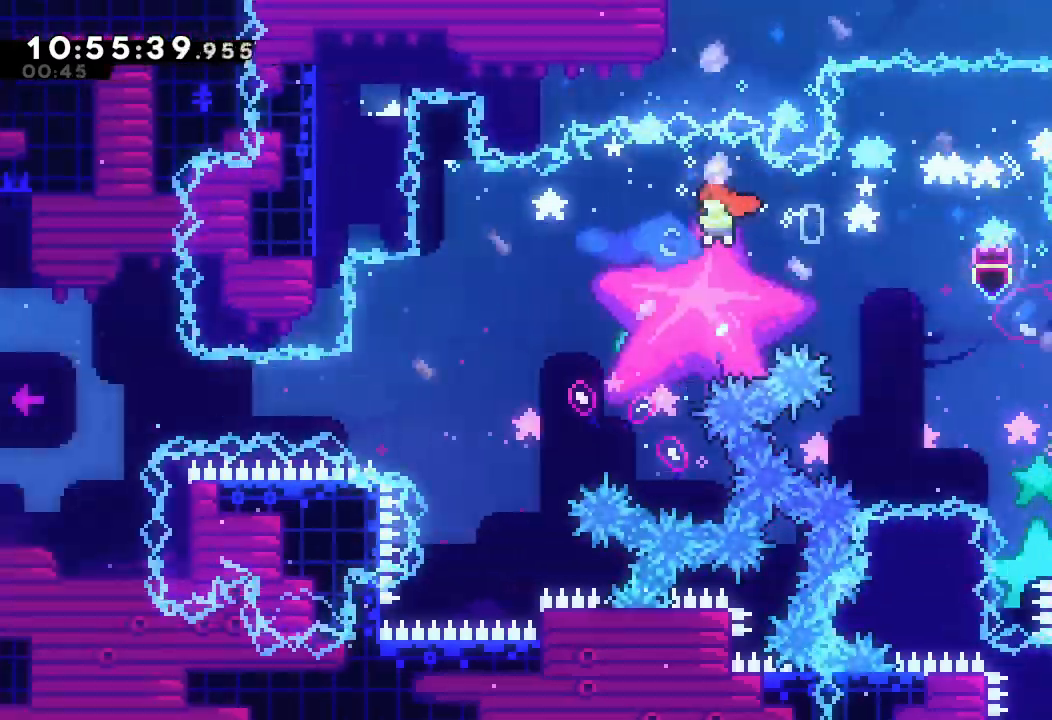
{"keys": ["left", "s"], "events": [[267, "d", "up"], [400, "s", "down"]]}
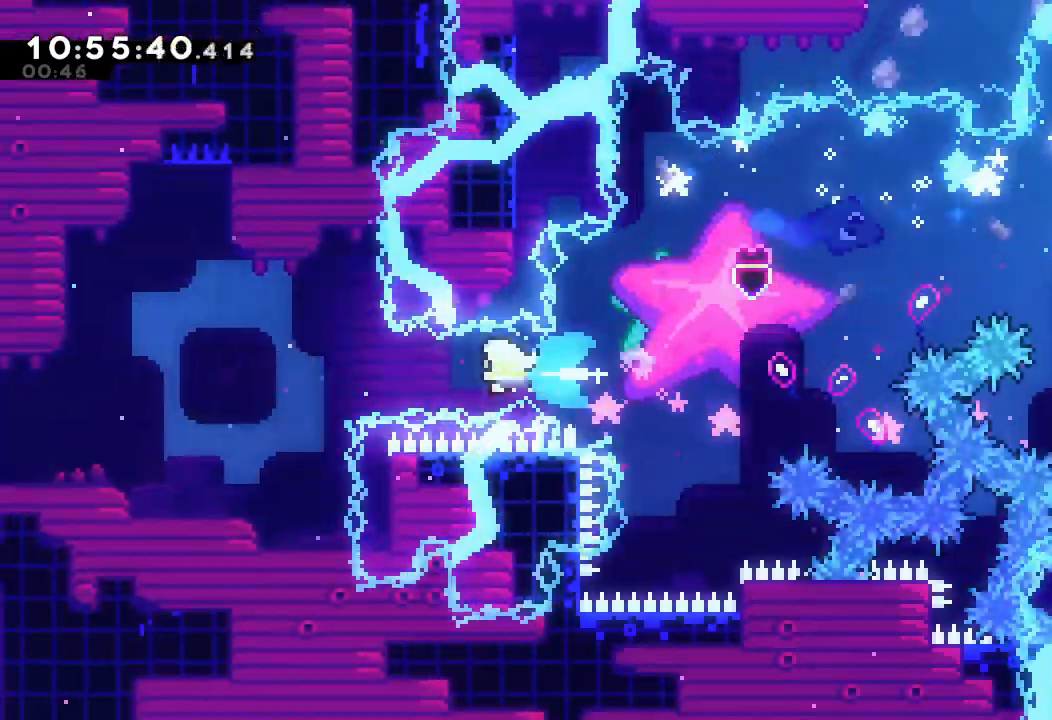
{"keys": ["d", "left"], "events": [[234, "s", "up"], [500, "d", "down"]]}
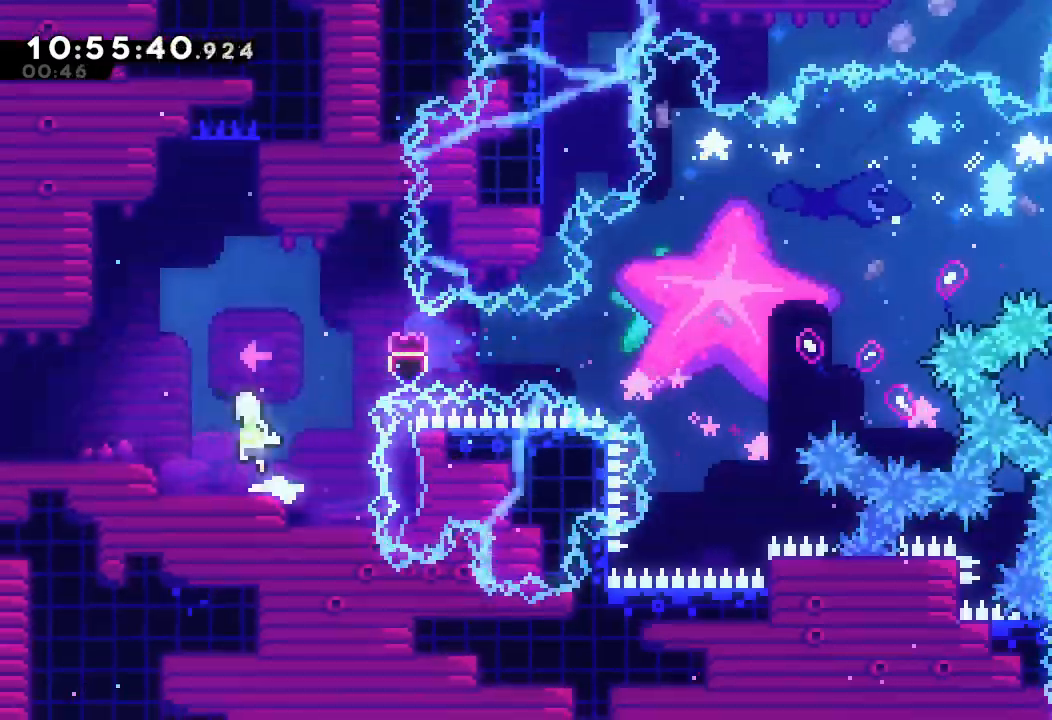
{"keys": ["left"], "events": [[367, "d", "up"]]}
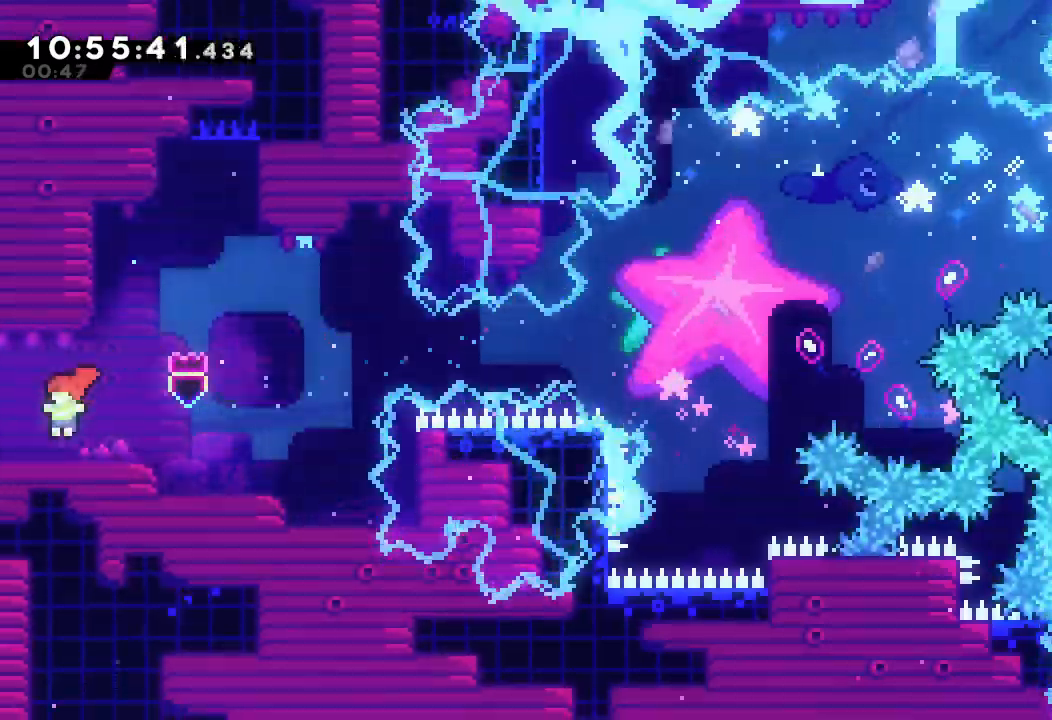
{"keys": ["left"], "events": []}
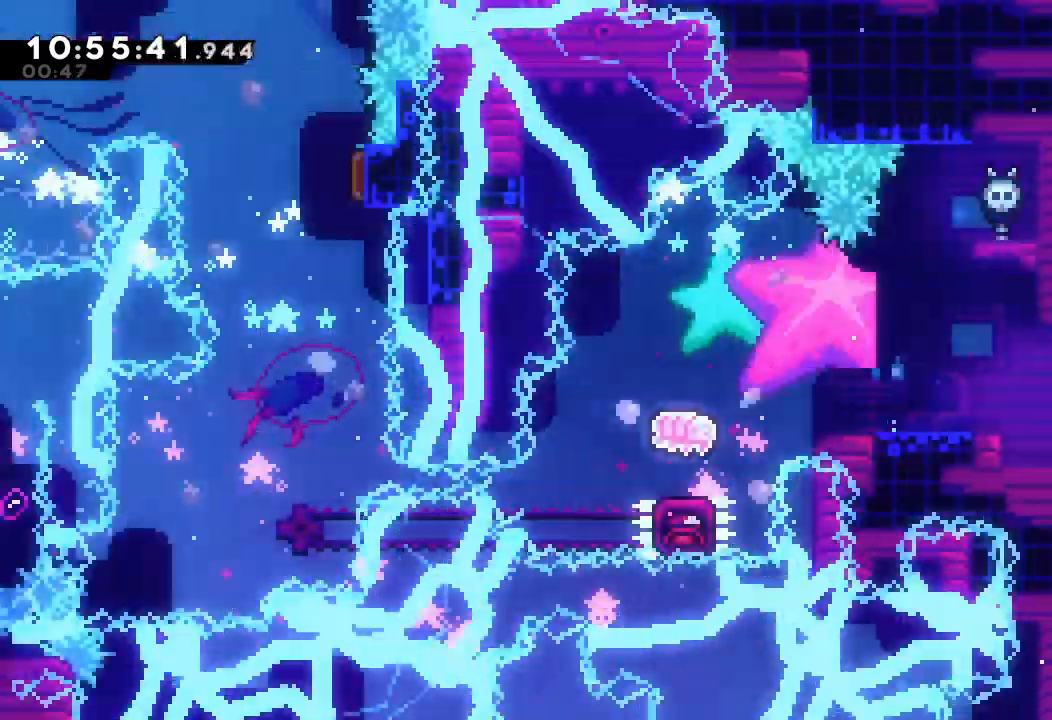
{"keys": ["d", "left"], "events": [[400, "d", "down"]]}
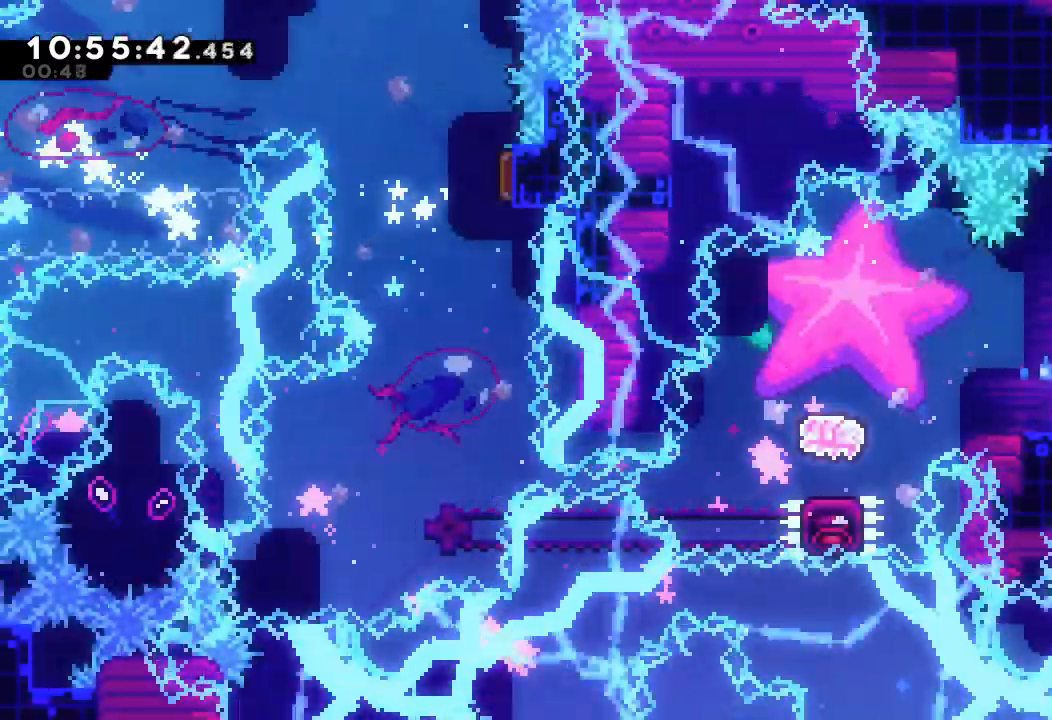
{"keys": []}
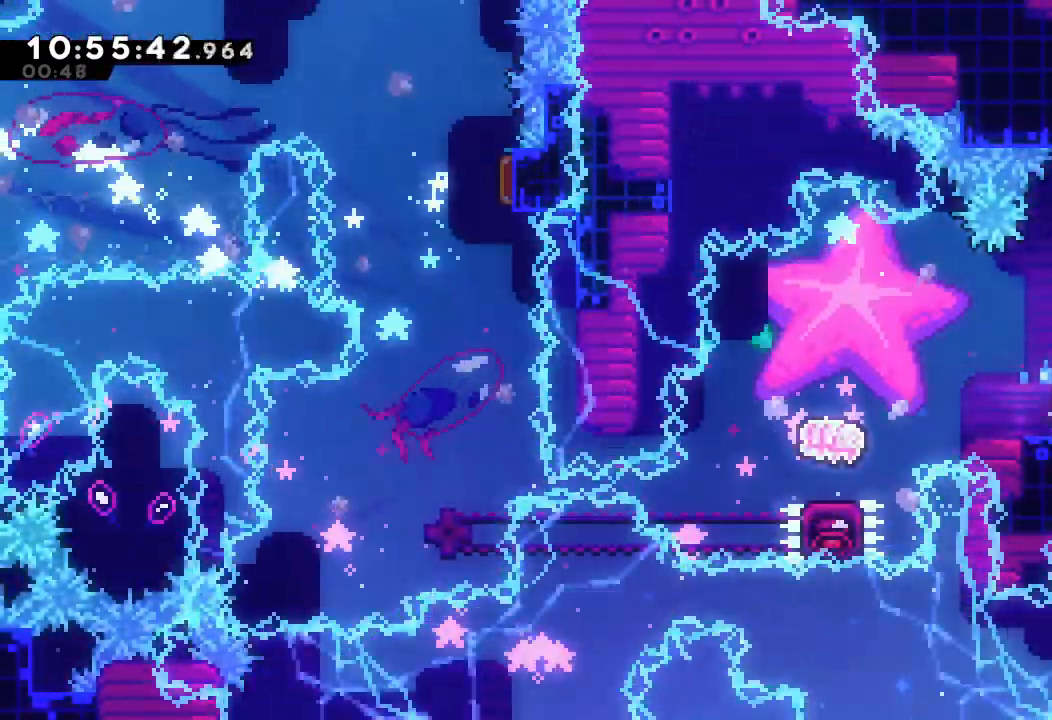
{"keys": ["d"], "events": [[300, "escape", "down"], [334, "down", "down"], [334, "escape", "up"], [400, "d", "down"], [434, "down", "up"]]}
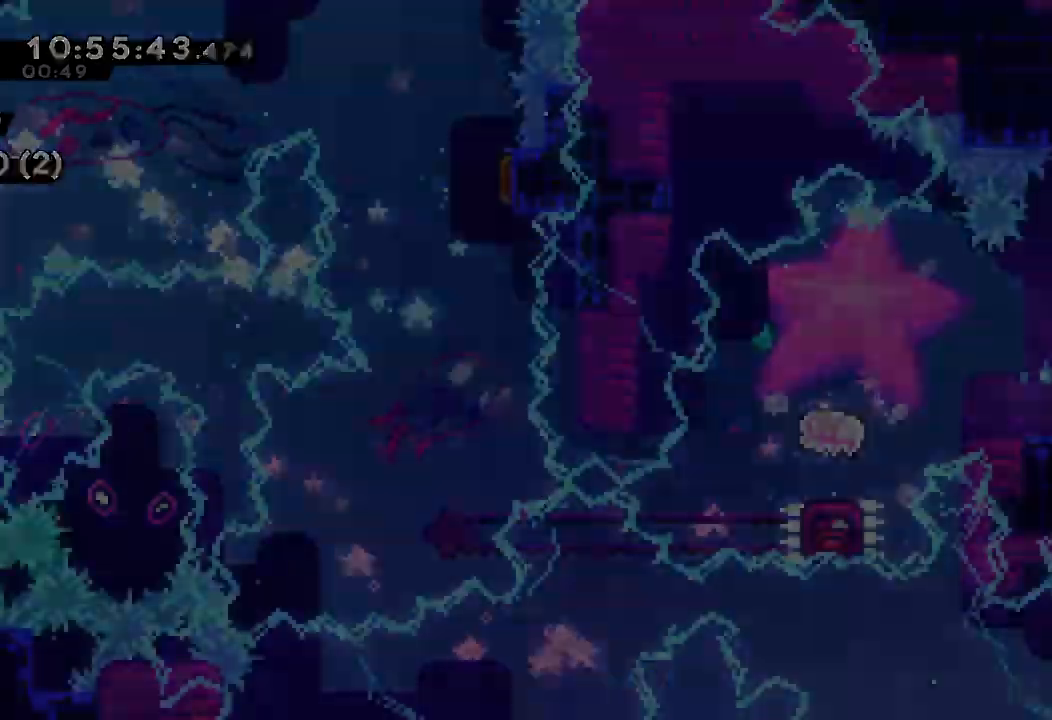
{"keys": ["left"], "events": [[34, "d", "up"], [500, "left", "down"]]}
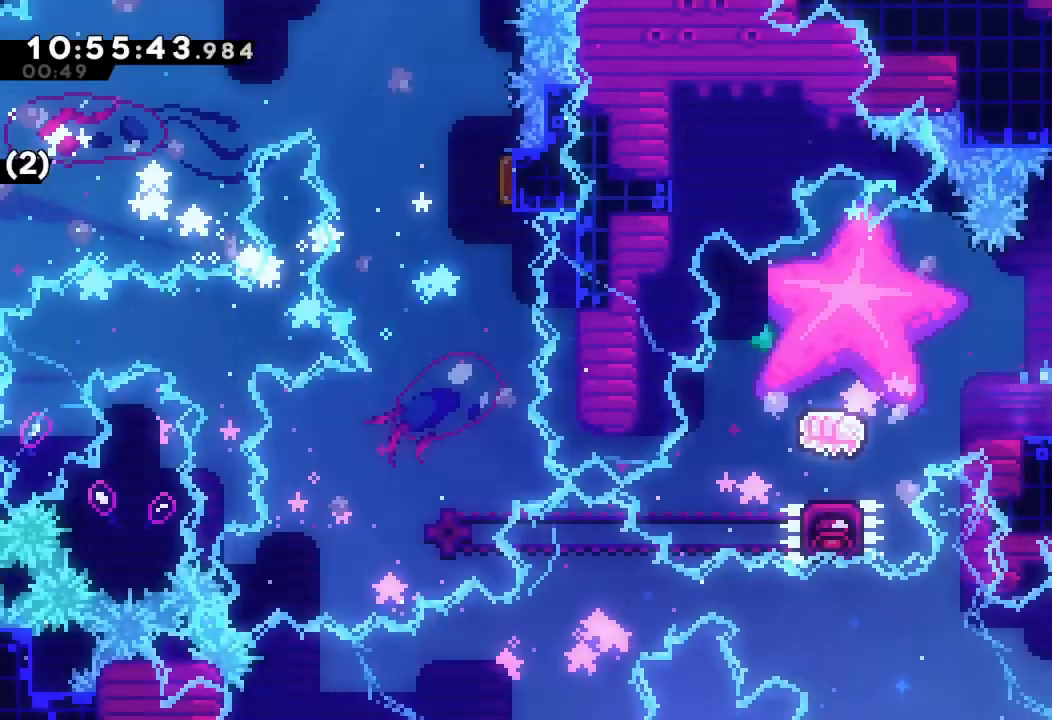
{"keys": ["left"], "events": [[134, "d", "down"], [467, "d", "up"]]}
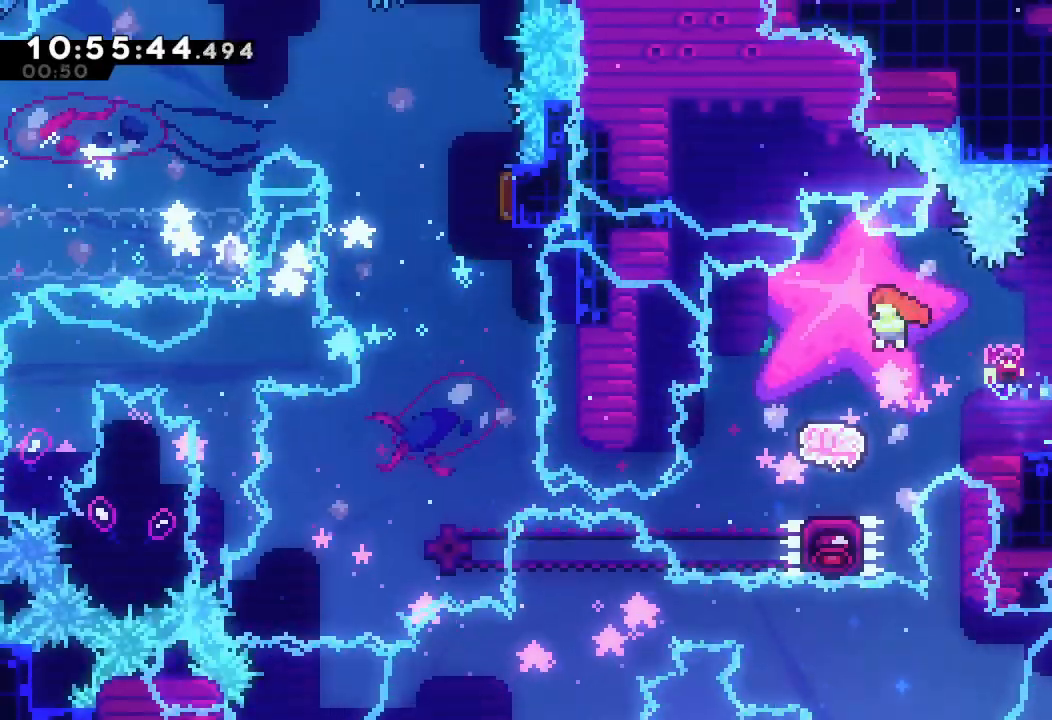
{"keys": ["down"], "events": [[134, "left", "up"], [234, "down", "down"]]}
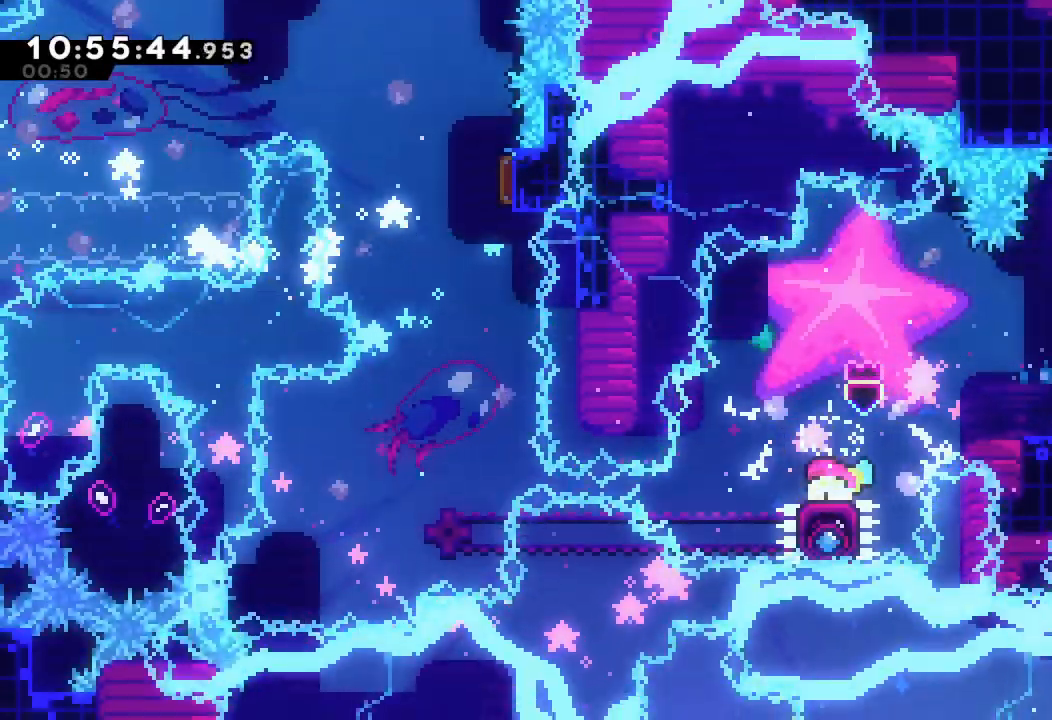
{"keys": ["down"], "events": []}
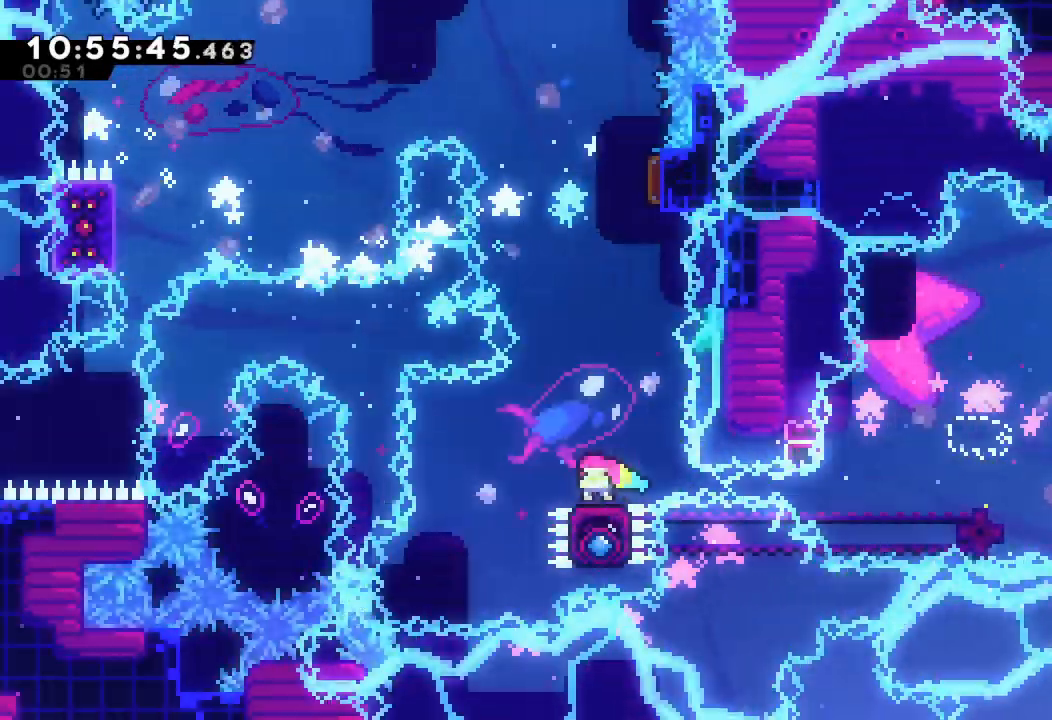
{"keys": [], "events": [[234, "d", "down"], [367, "down", "up"], [434, "d", "up"]]}
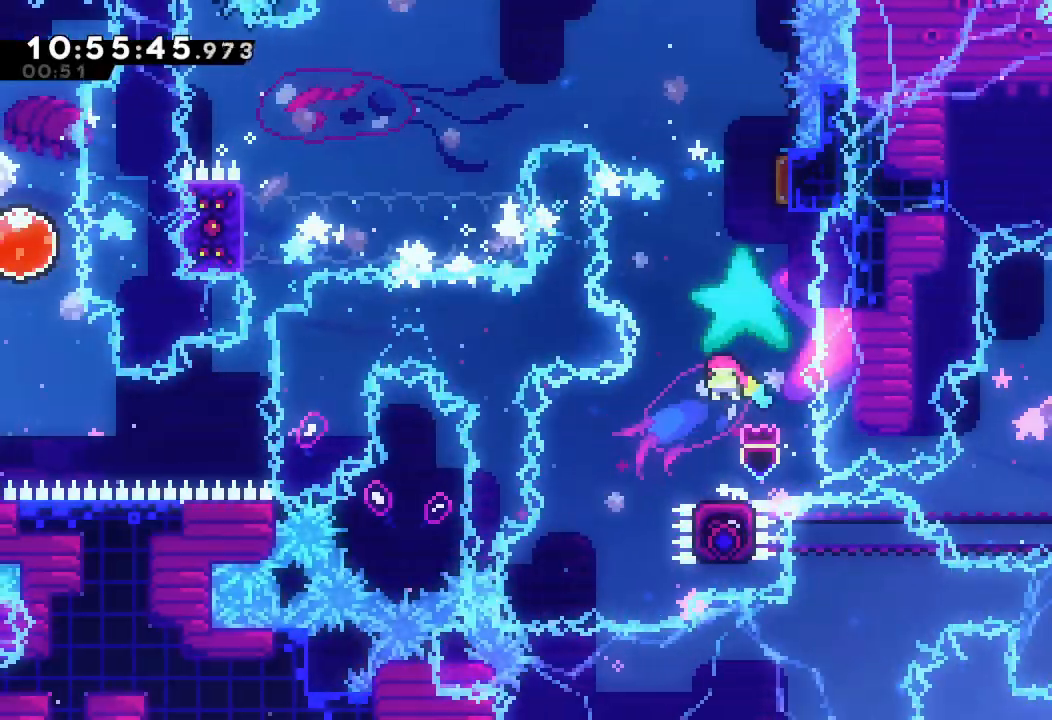
{"keys": ["right"], "events": [[34, "s", "down"], [34, "up", "down"], [334, "up", "up"], [367, "right", "down"], [367, "s", "up"]]}
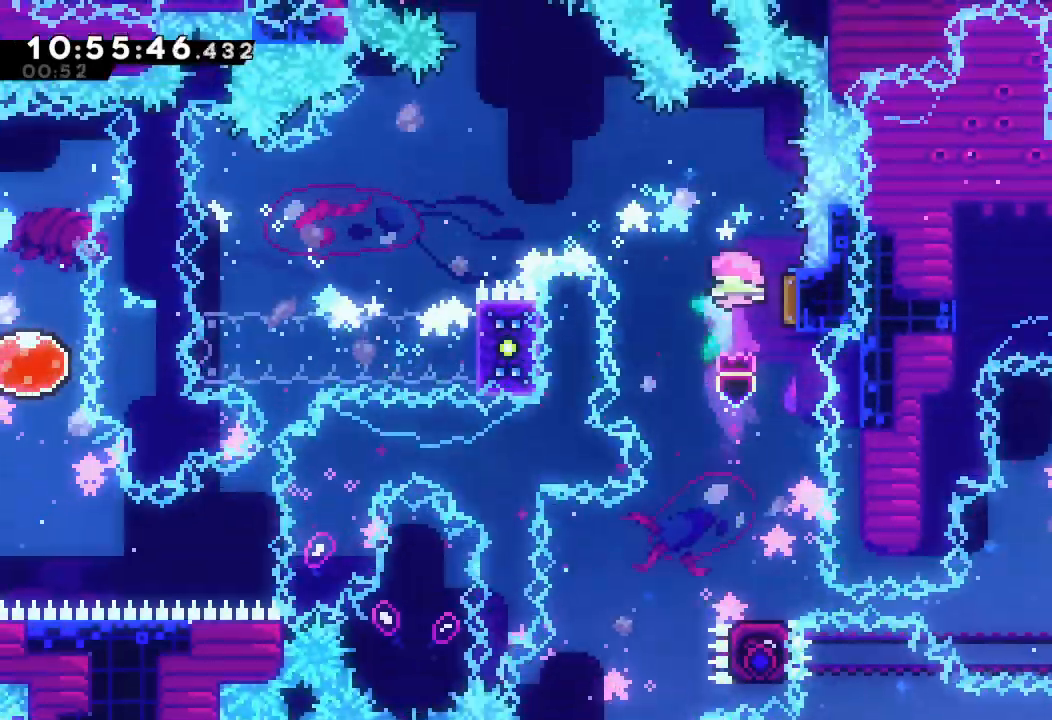
{"keys": [], "events": [[67, "left", "down"], [67, "right", "up"], [434, "left", "up"]]}
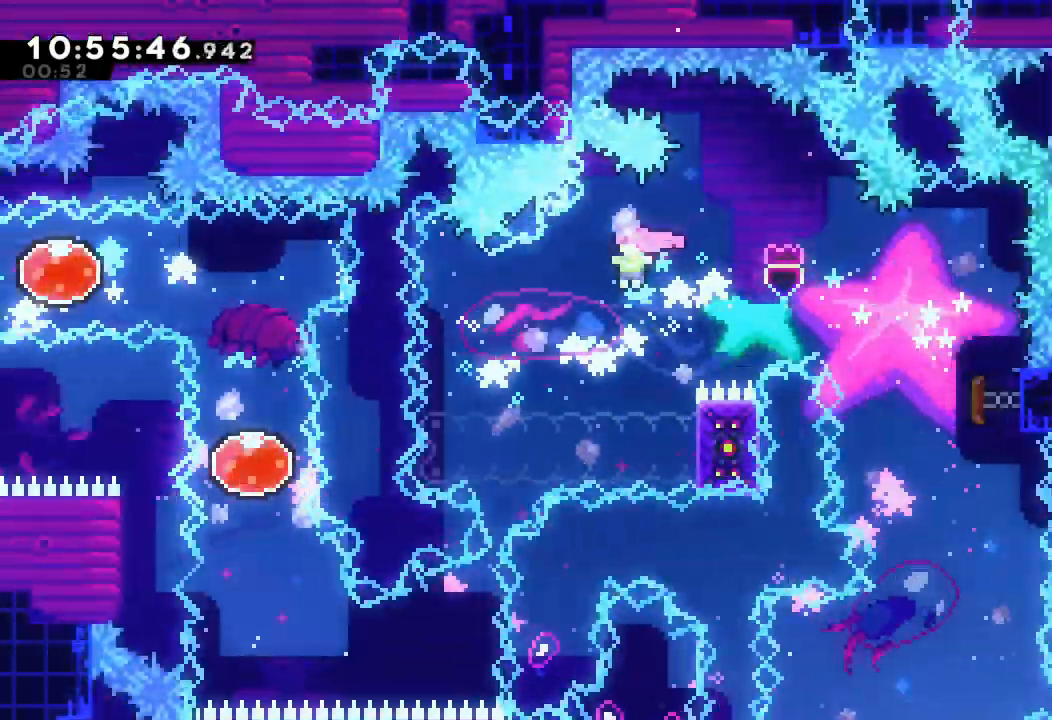
{"keys": ["a", "right", "up"], "events": [[134, "right", "down"], [134, "up", "down"], [234, "a", "down"]]}
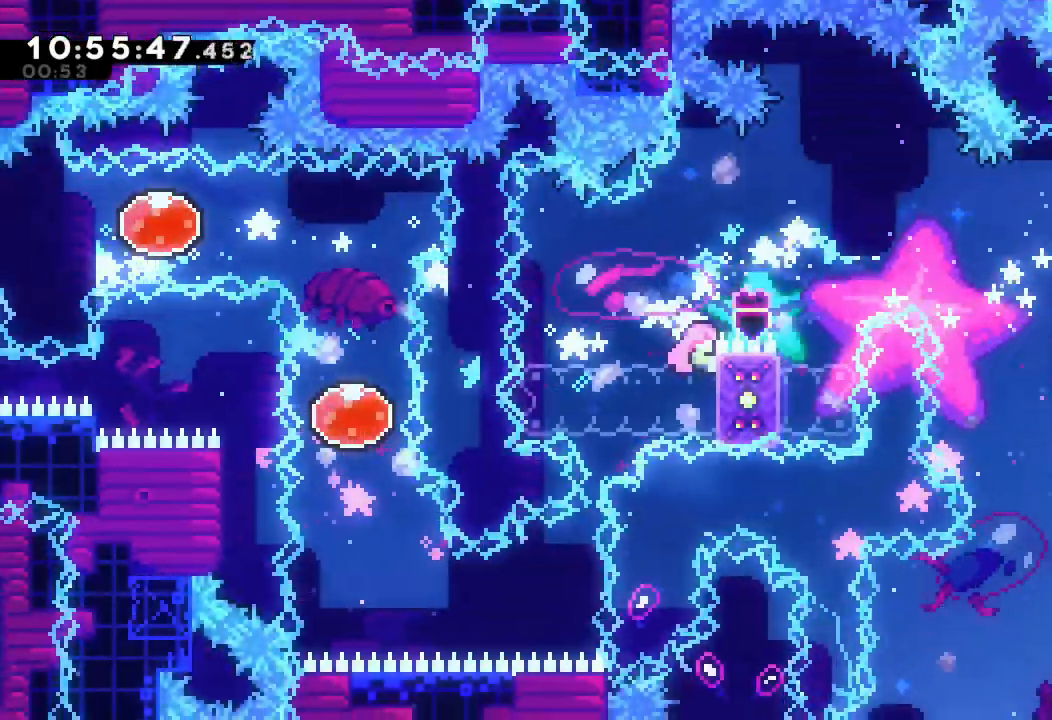
{"keys": ["a", "d"], "events": [[167, "right", "up"], [167, "up", "up"], [234, "d", "down"], [234, "right", "down"], [467, "right", "up"]]}
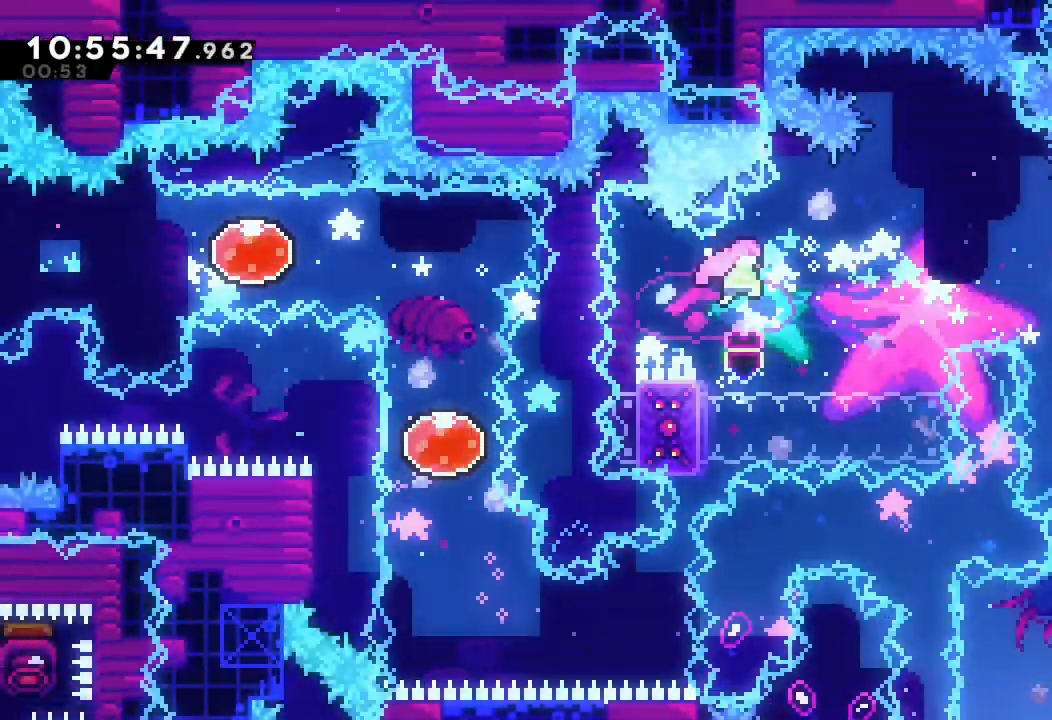
{"keys": ["a", "left"], "events": [[267, "left", "down"], [500, "d", "up"]]}
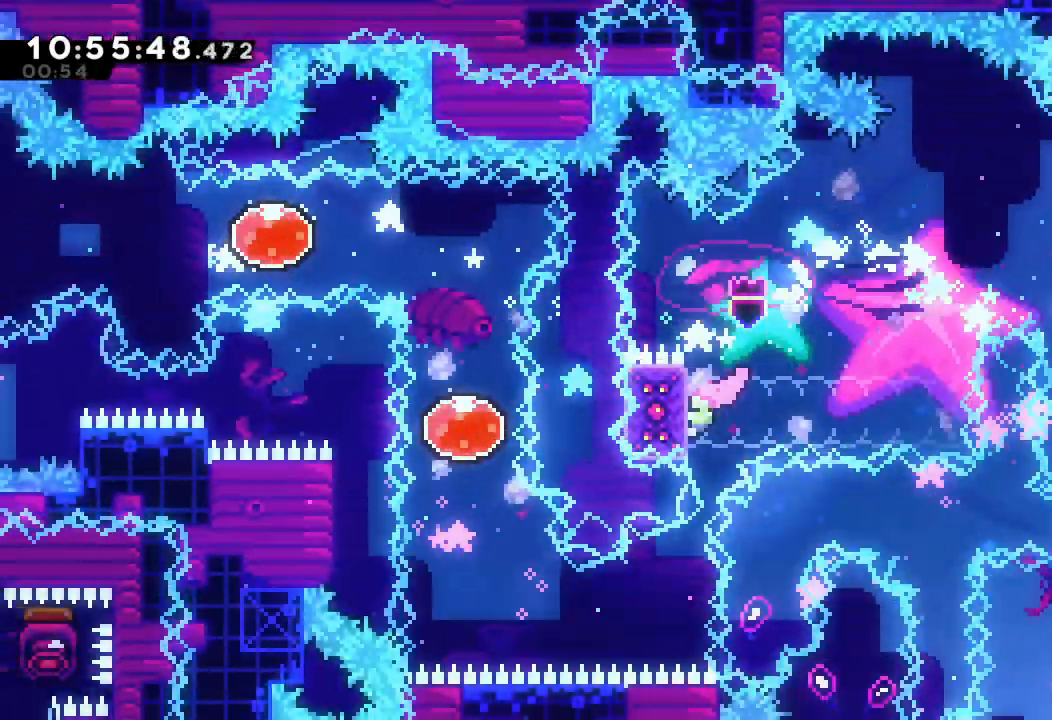
{"keys": [], "events": [[100, "left", "up"], [334, "a", "up"]]}
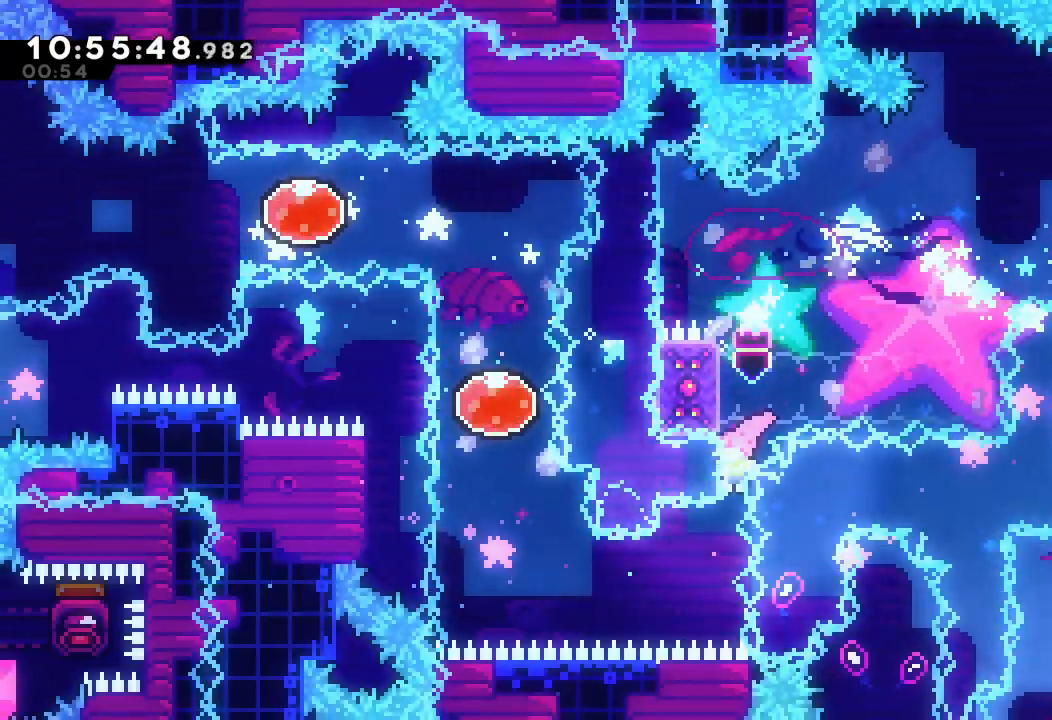
{"keys": [], "events": [[67, "left", "down"], [200, "s", "down"], [434, "s", "up"], [467, "left", "up"]]}
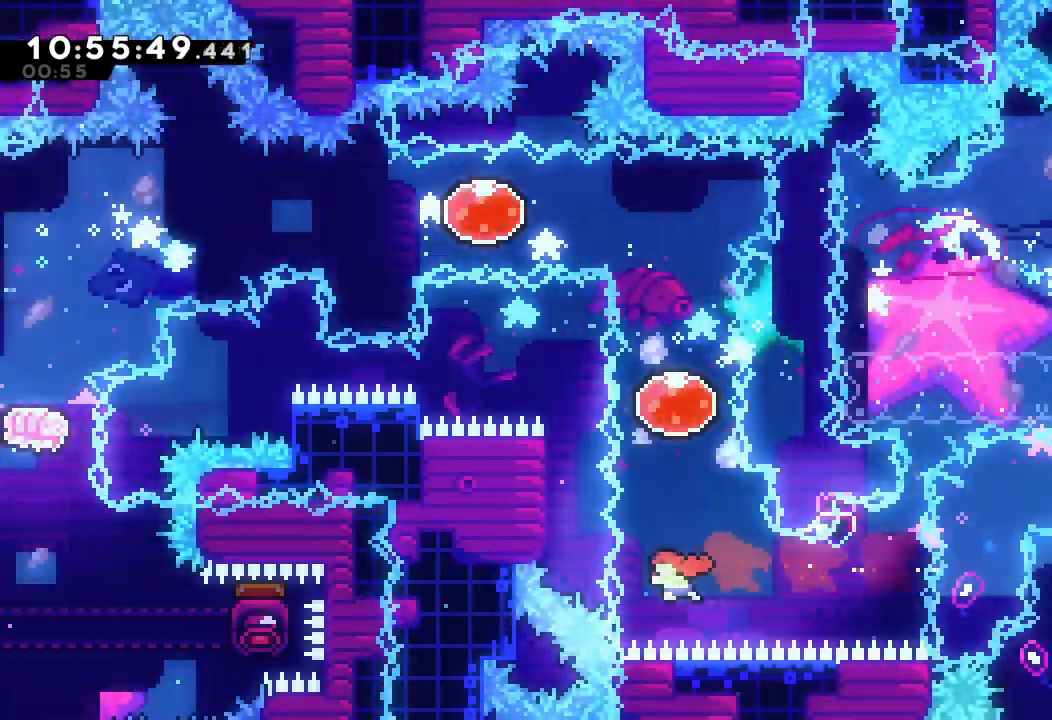
{"keys": [], "events": [[34, "s", "down"], [34, "up", "down"], [200, "s", "up"], [300, "s", "down"], [467, "s", "up"], [500, "up", "up"]]}
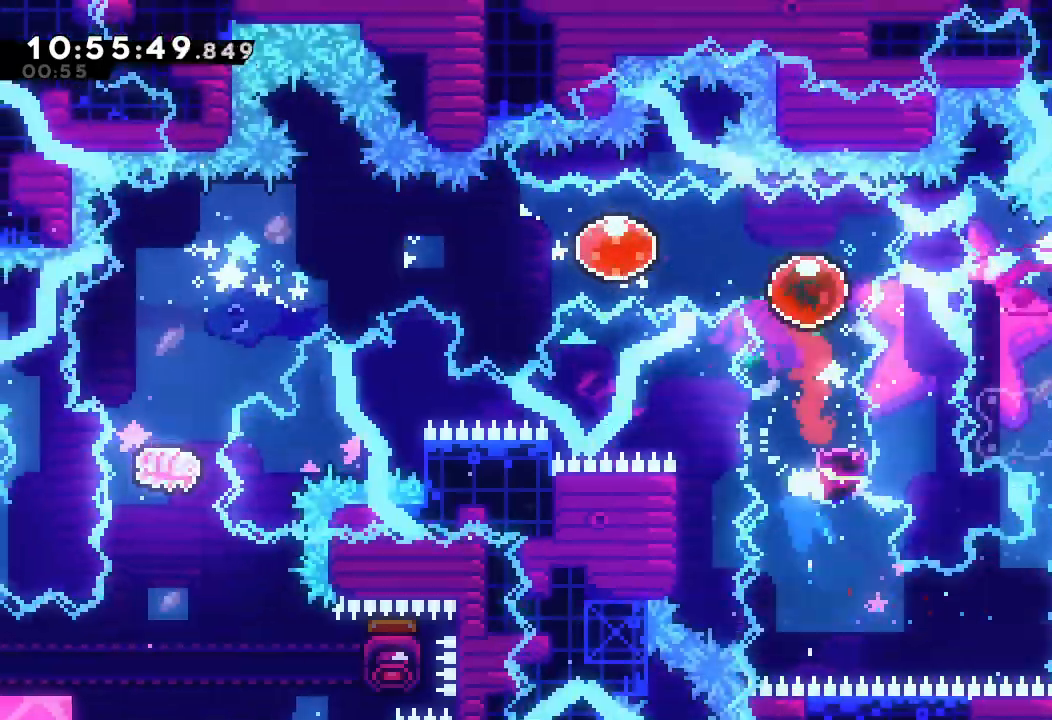
{"keys": ["left", "s"], "events": [[100, "left", "down"], [100, "s", "down"], [267, "s", "up"], [400, "s", "down"]]}
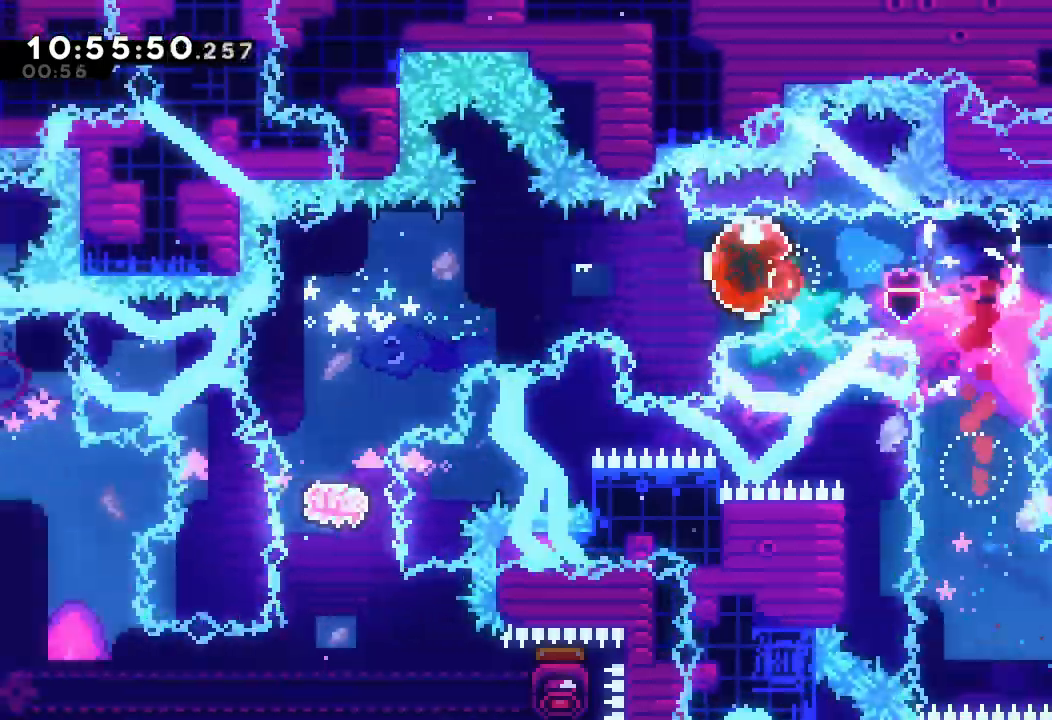
{"keys": ["down", "s"], "events": [[167, "s", "up"], [300, "left", "up"], [400, "s", "down"], [434, "down", "down"]]}
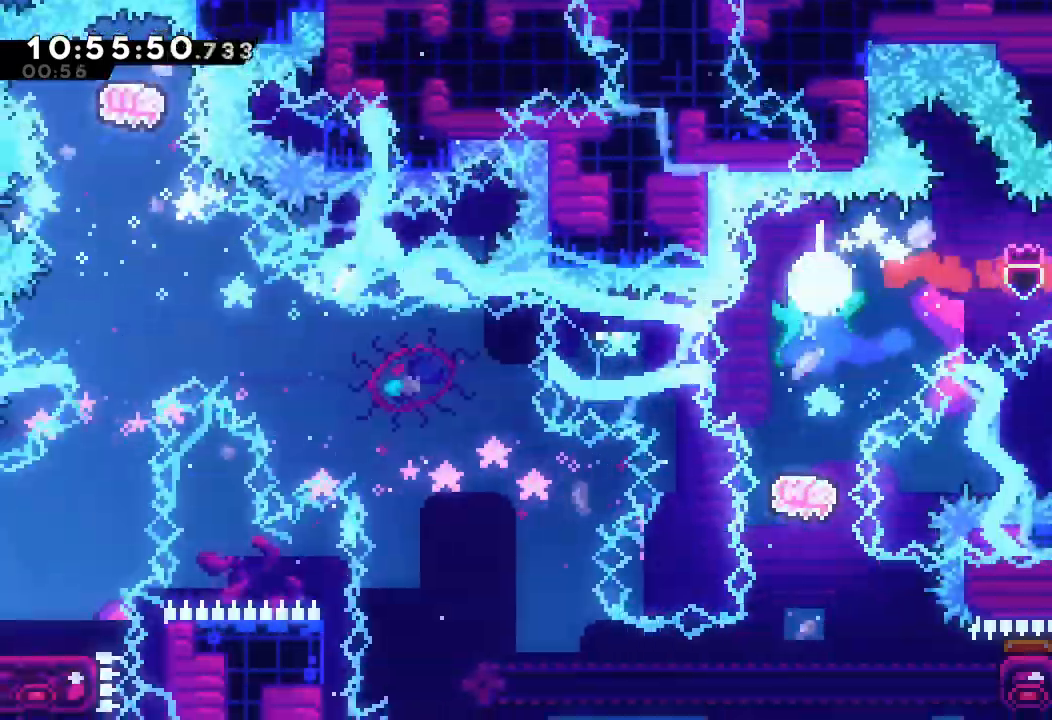
{"keys": ["right"], "events": [[134, "s", "up"], [167, "down", "up"], [500, "right", "down"]]}
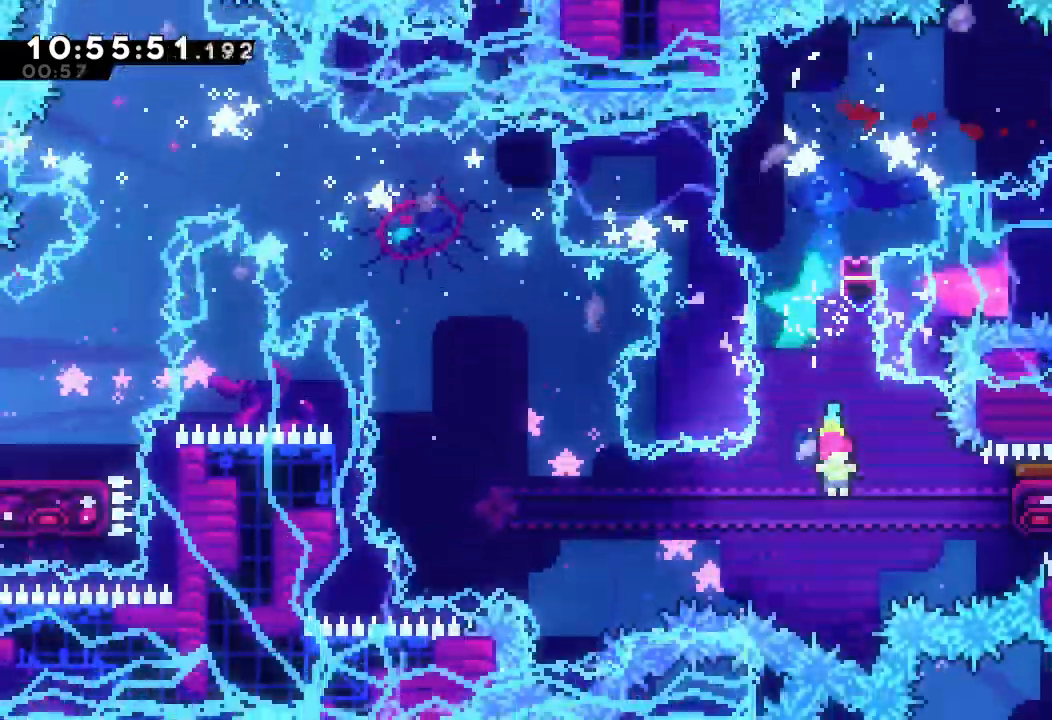
{"keys": ["a"], "events": [[134, "s", "down"], [267, "a", "down"], [267, "s", "up"], [467, "right", "up"]]}